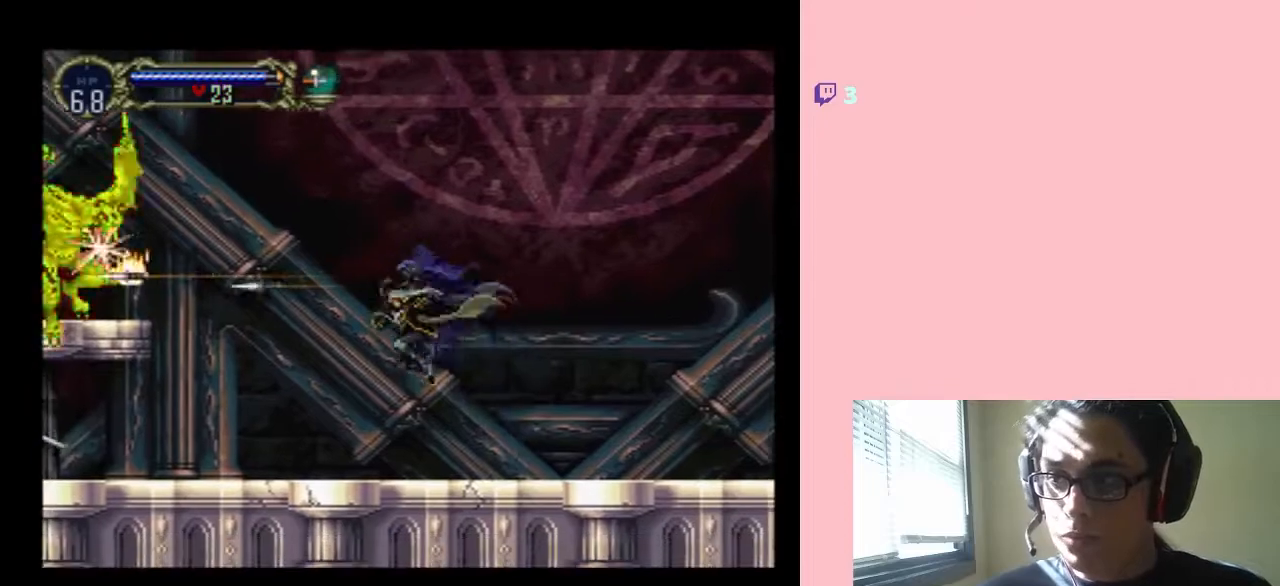
Gameplay with a controller (Nintendo layout); each line is a JSON object with the inputs held at the frame after it. "events" lists button and stick changes between this image and that frame as [ms after this image, input, new state], when the widget could be followed in between. Not read: L3 R3.
{"buttons": ["B", "DPAD_UP", "DPAD_RIGHT"], "left_stick": "center", "right_stick": "center", "events": [[33, "Y", "up"], [367, "B", "down"], [417, "DPAD_RIGHT", "down"]]}
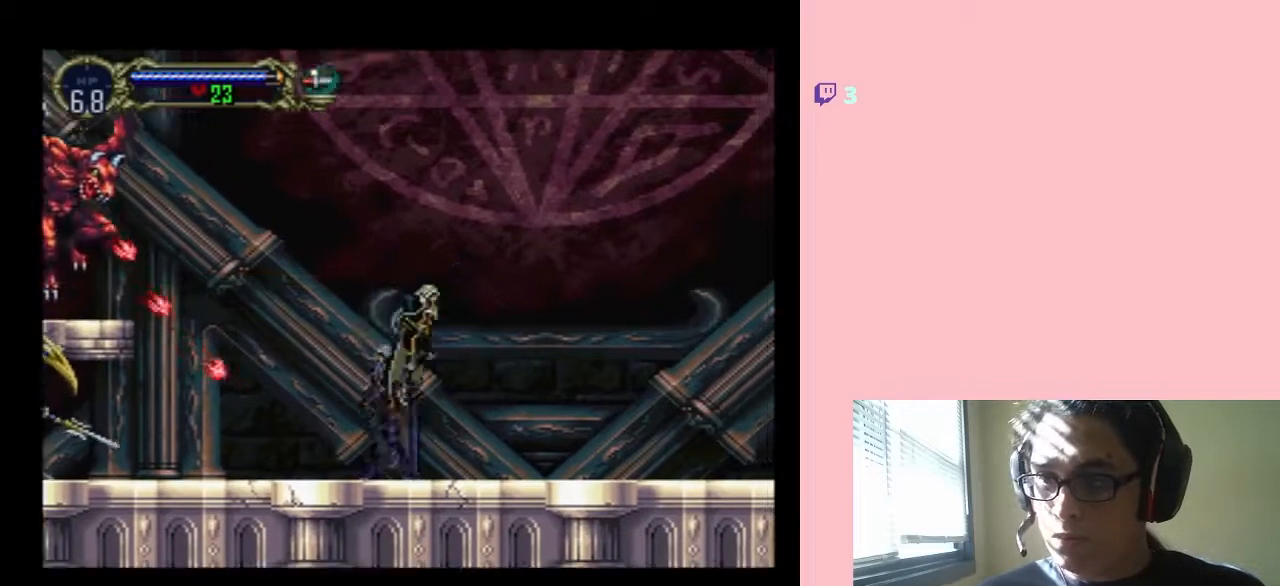
{"buttons": ["DPAD_UP"], "left_stick": "center", "right_stick": "center", "events": [[217, "DPAD_RIGHT", "up"], [250, "DPAD_LEFT", "down"], [367, "DPAD_LEFT", "up"], [367, "Y", "down"], [400, "B", "up"], [467, "Y", "up"]]}
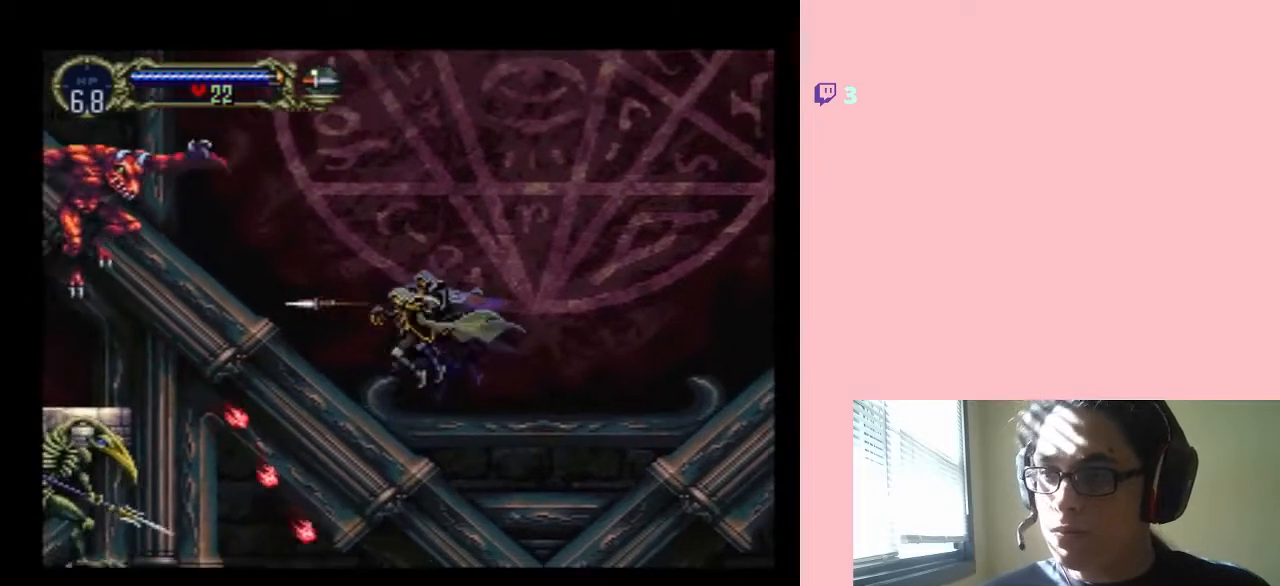
{"buttons": ["DPAD_RIGHT"], "left_stick": "center", "right_stick": "center", "events": [[83, "DPAD_RIGHT", "down"], [267, "DPAD_UP", "up"]]}
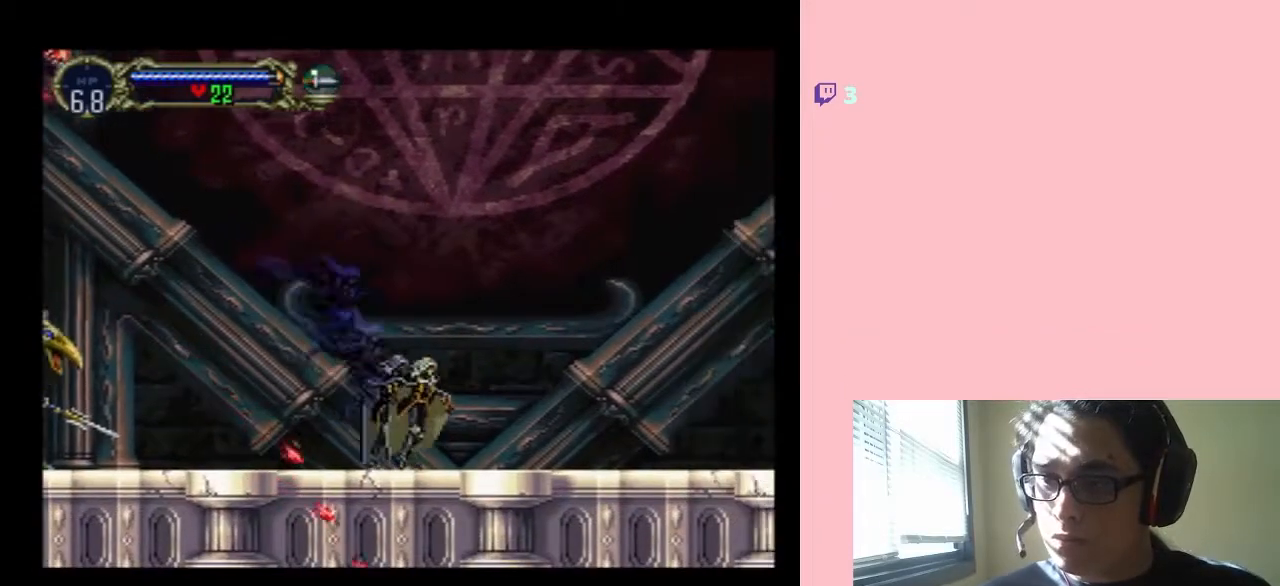
{"buttons": ["DPAD_UP", "DPAD_LEFT"], "left_stick": "center", "right_stick": "center", "events": [[333, "DPAD_DOWN", "down"], [333, "DPAD_RIGHT", "up"], [367, "DPAD_DOWN", "up"], [367, "DPAD_LEFT", "down"], [483, "DPAD_UP", "down"]]}
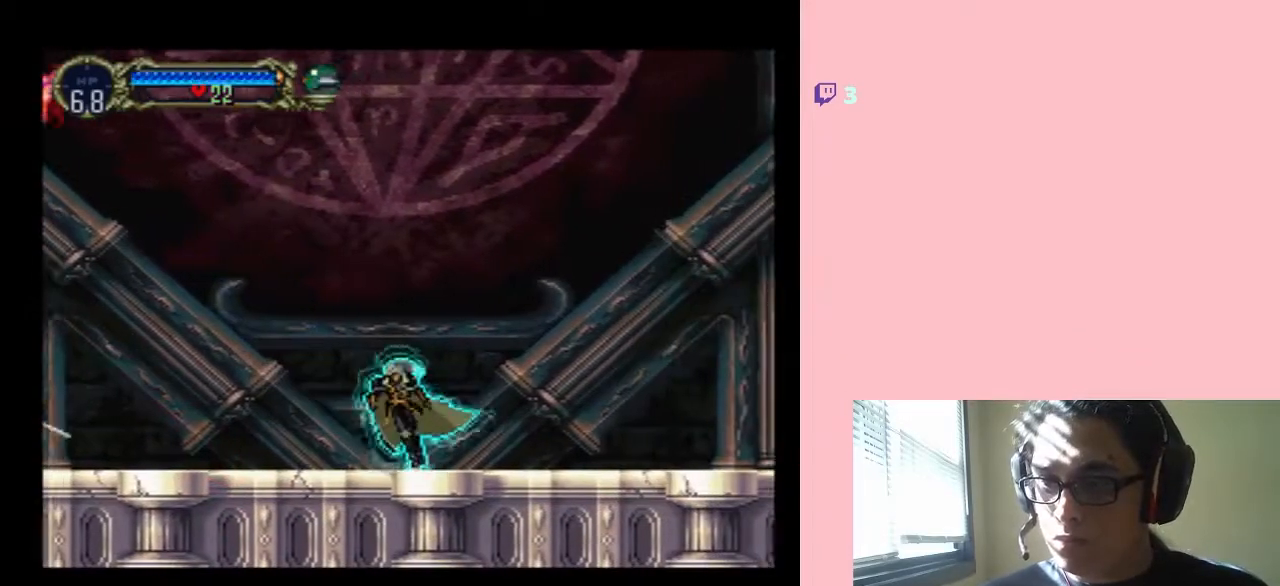
{"buttons": ["Y", "DPAD_UP"], "left_stick": "center", "right_stick": "center", "events": [[17, "DPAD_LEFT", "up"], [83, "Y", "down"]]}
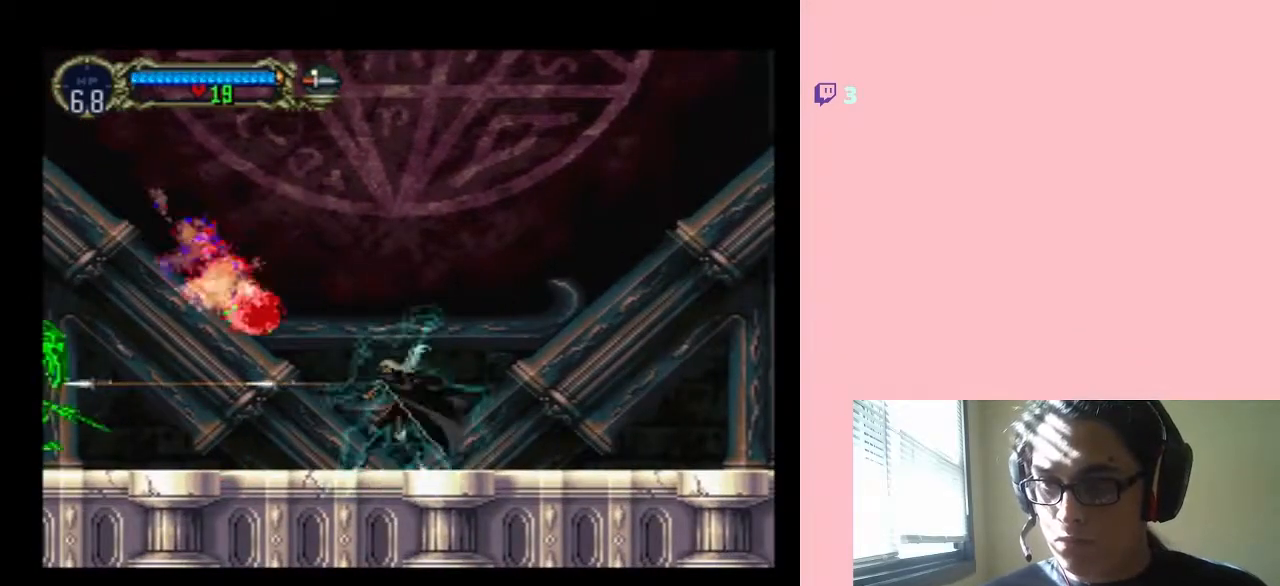
{"buttons": ["B", "DPAD_RIGHT"], "left_stick": "center", "right_stick": "center", "events": [[183, "Y", "up"], [250, "DPAD_RIGHT", "down"], [250, "DPAD_UP", "up"], [283, "B", "down"]]}
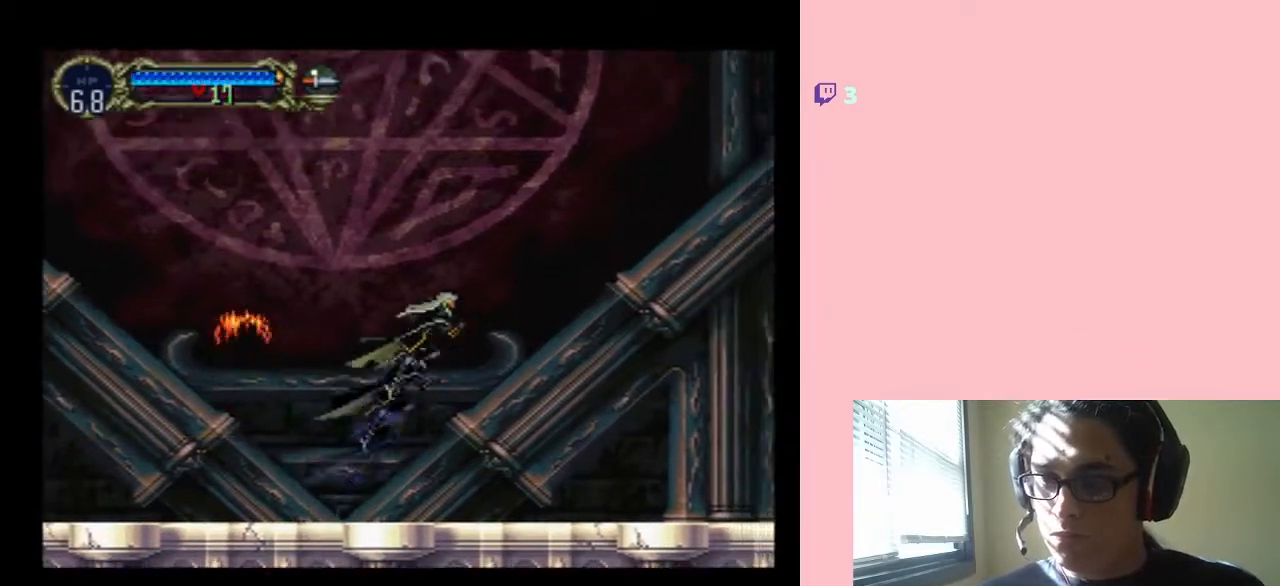
{"buttons": ["B", "DPAD_RIGHT"], "left_stick": "center", "right_stick": "center", "events": []}
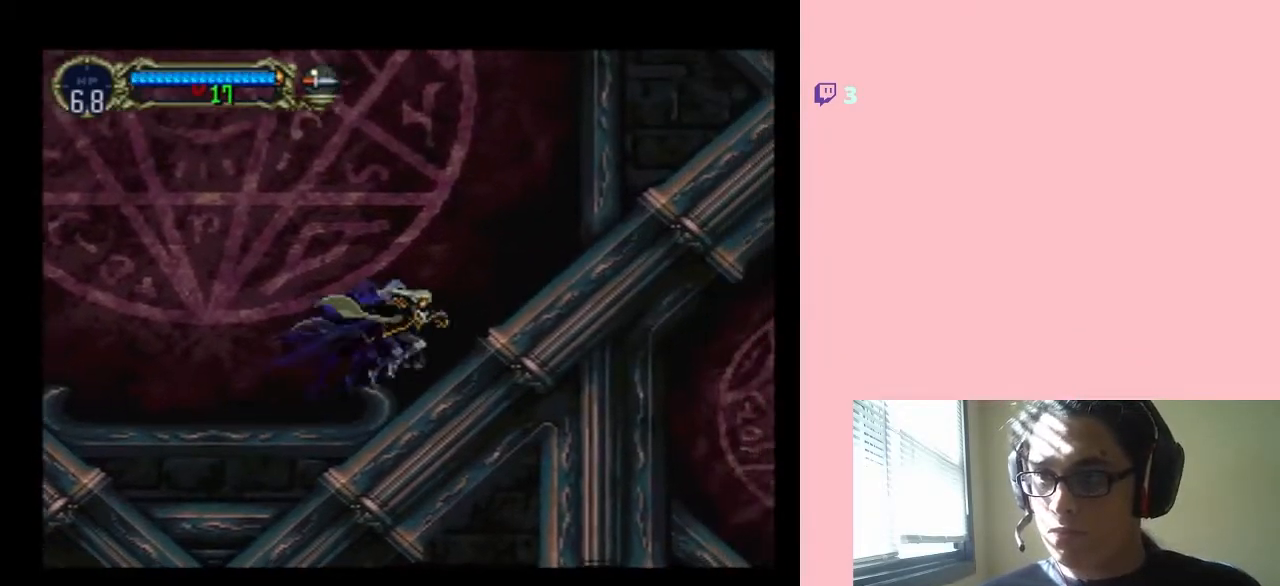
{"buttons": ["DPAD_UP"], "left_stick": "center", "right_stick": "center", "events": [[17, "B", "up"], [17, "DPAD_RIGHT", "up"], [83, "DPAD_LEFT", "down"], [300, "DPAD_LEFT", "up"], [300, "DPAD_UP", "down"], [433, "Y", "down"], [483, "Y", "up"]]}
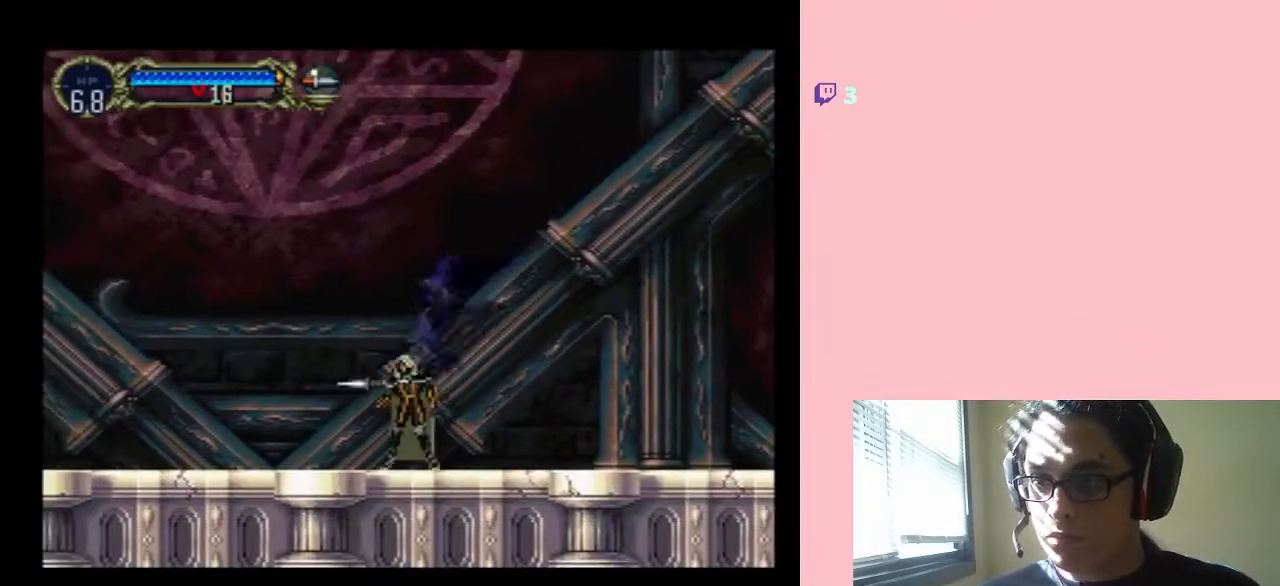
{"buttons": ["DPAD_UP"], "left_stick": "center", "right_stick": "center", "events": [[50, "Y", "down"], [117, "Y", "up"], [200, "Y", "down"], [267, "Y", "up"], [333, "Y", "down"], [383, "Y", "up"]]}
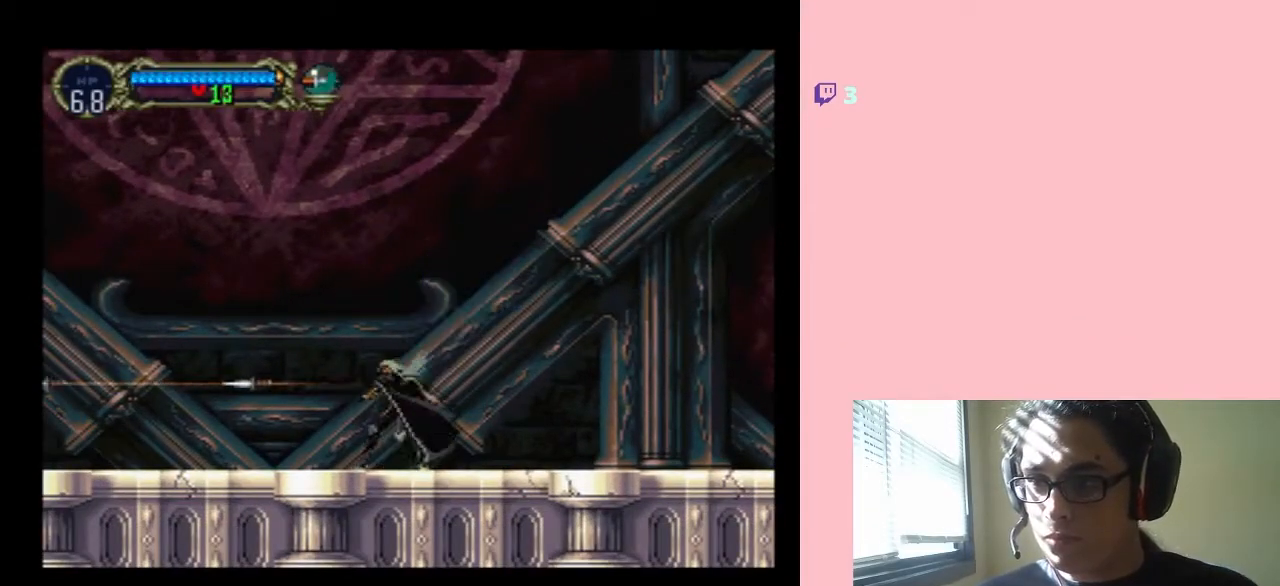
{"buttons": ["DPAD_LEFT"], "left_stick": "center", "right_stick": "center", "events": [[67, "DPAD_UP", "up"], [150, "DPAD_LEFT", "down"]]}
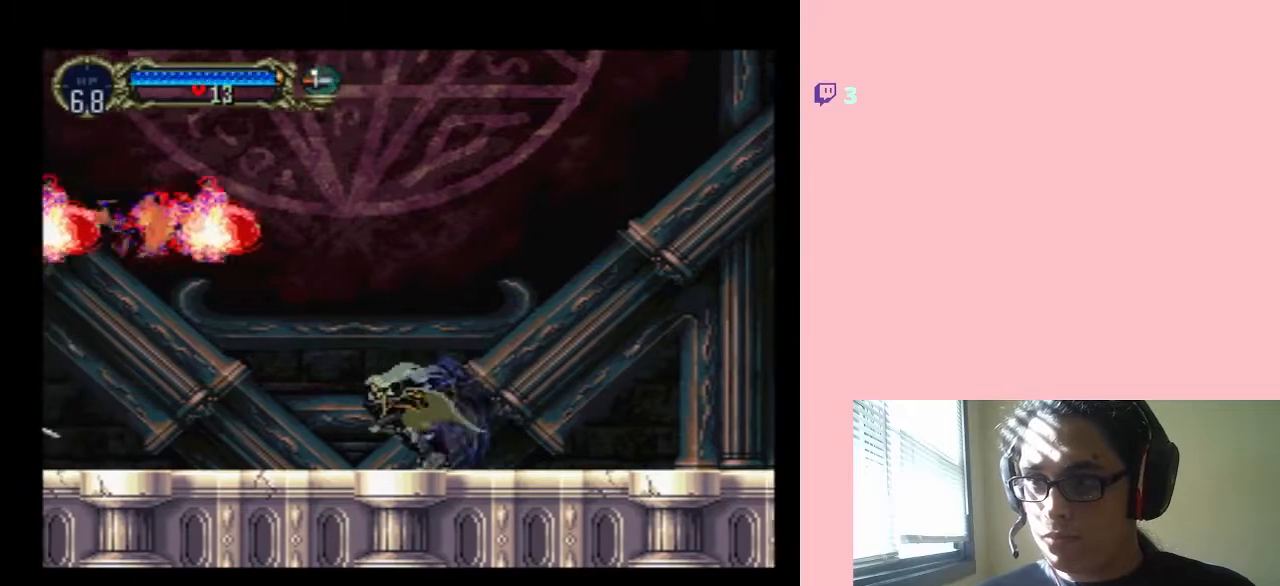
{"buttons": ["DPAD_UP"], "left_stick": "center", "right_stick": "center", "events": [[83, "DPAD_LEFT", "up"], [83, "DPAD_UP", "down"], [267, "DPAD_LEFT", "down"], [267, "DPAD_UP", "up"], [467, "DPAD_LEFT", "up"], [467, "DPAD_UP", "down"]]}
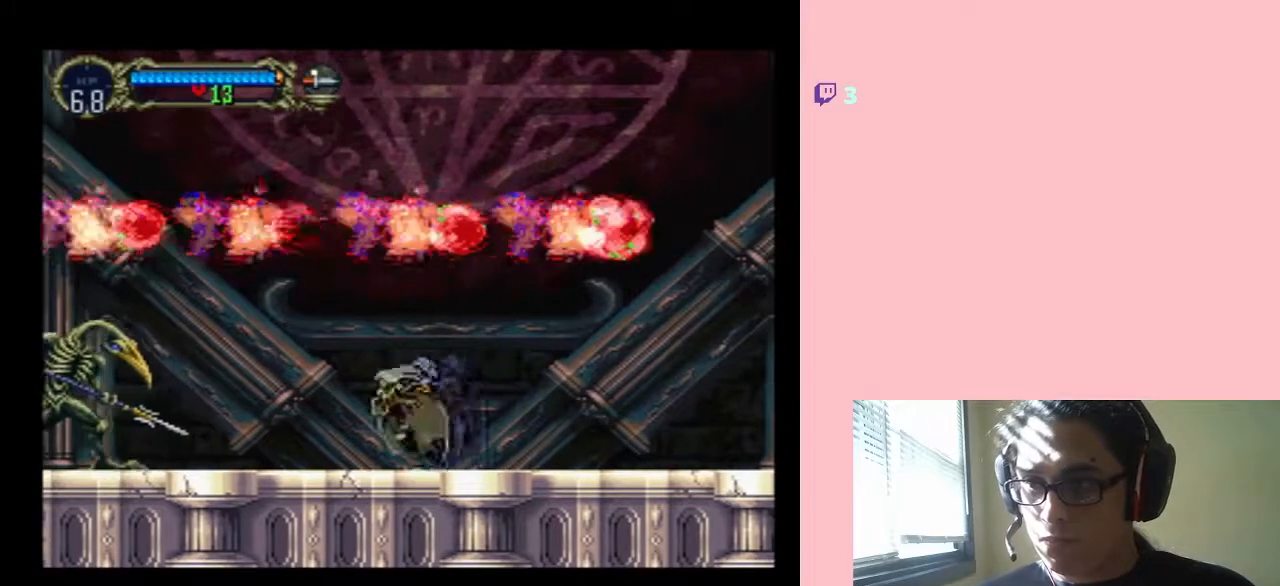
{"buttons": ["Y", "DPAD_UP"], "left_stick": "center", "right_stick": "center", "events": [[33, "Y", "down"]]}
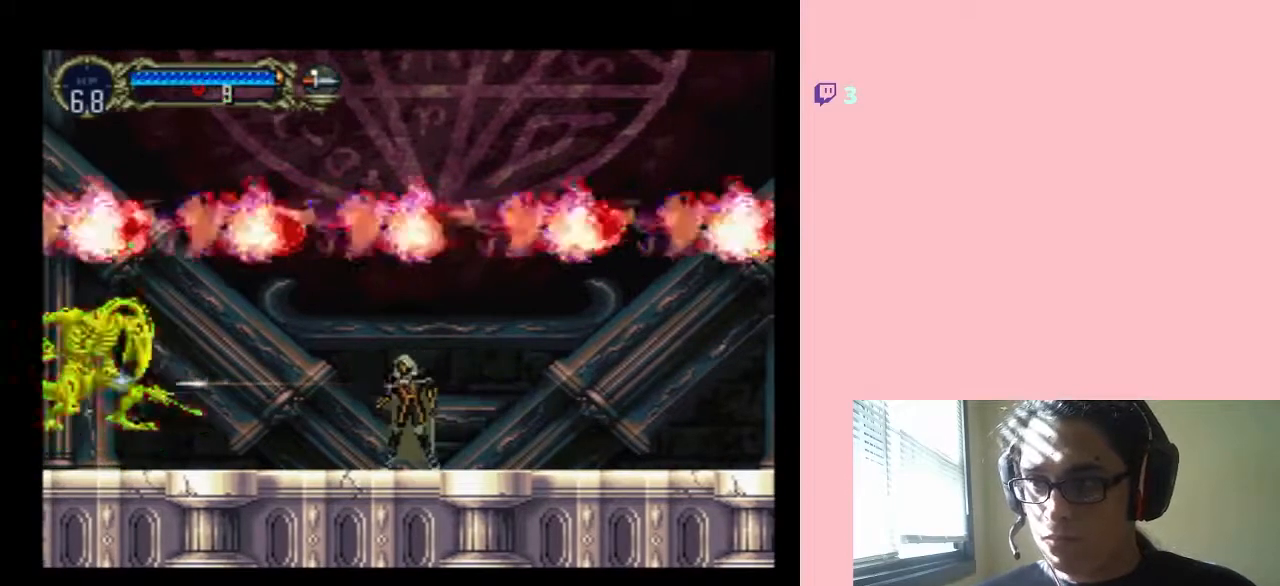
{"buttons": ["DPAD_UP"], "left_stick": "center", "right_stick": "center", "events": [[33, "Y", "up"], [83, "Y", "down"], [150, "Y", "up"]]}
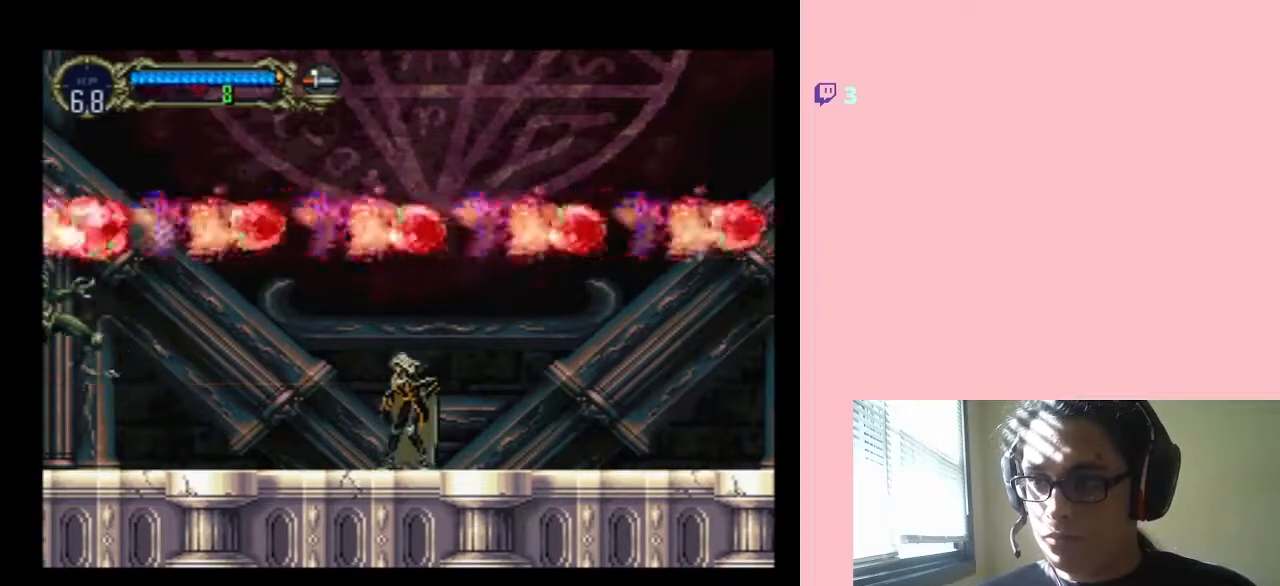
{"buttons": ["Y", "DPAD_UP"], "left_stick": "center", "right_stick": "center"}
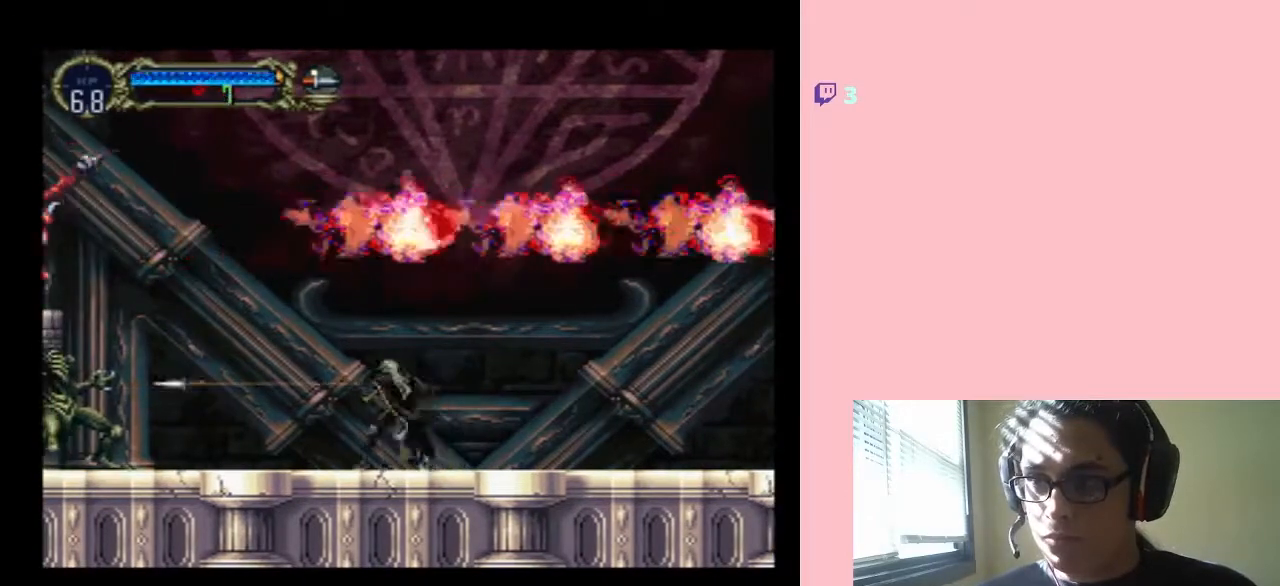
{"buttons": ["DPAD_UP"], "left_stick": "center", "right_stick": "center", "events": [[50, "Y", "up"], [150, "Y", "down"], [200, "Y", "up"]]}
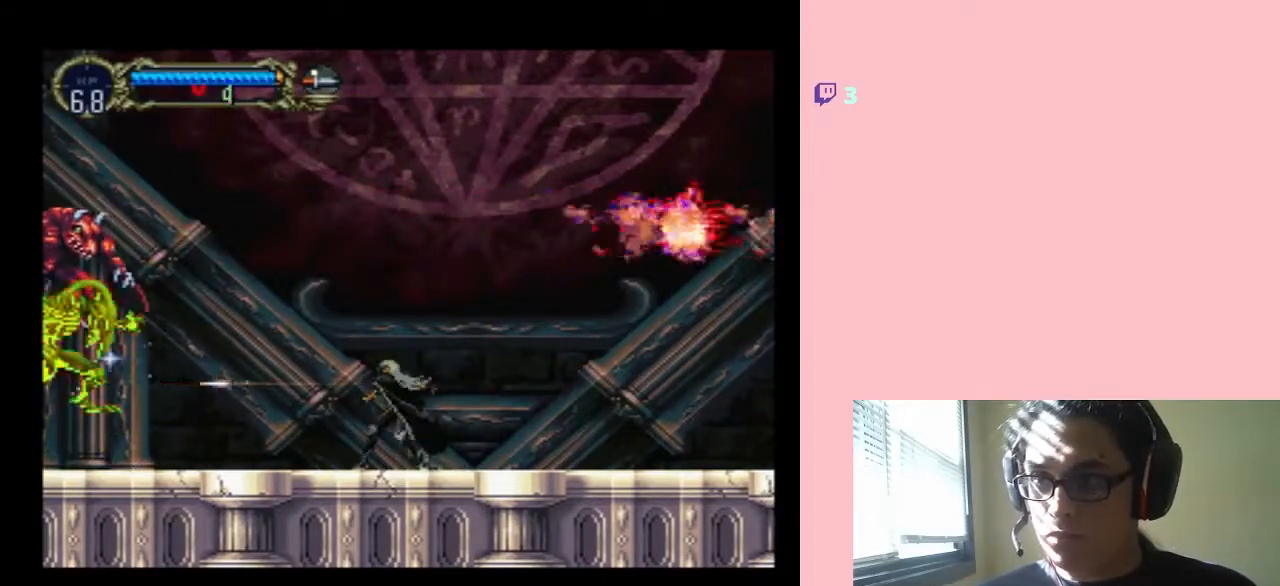
{"buttons": ["DPAD_LEFT"], "left_stick": "center", "right_stick": "center", "events": [[167, "DPAD_UP", "up"], [483, "DPAD_LEFT", "down"]]}
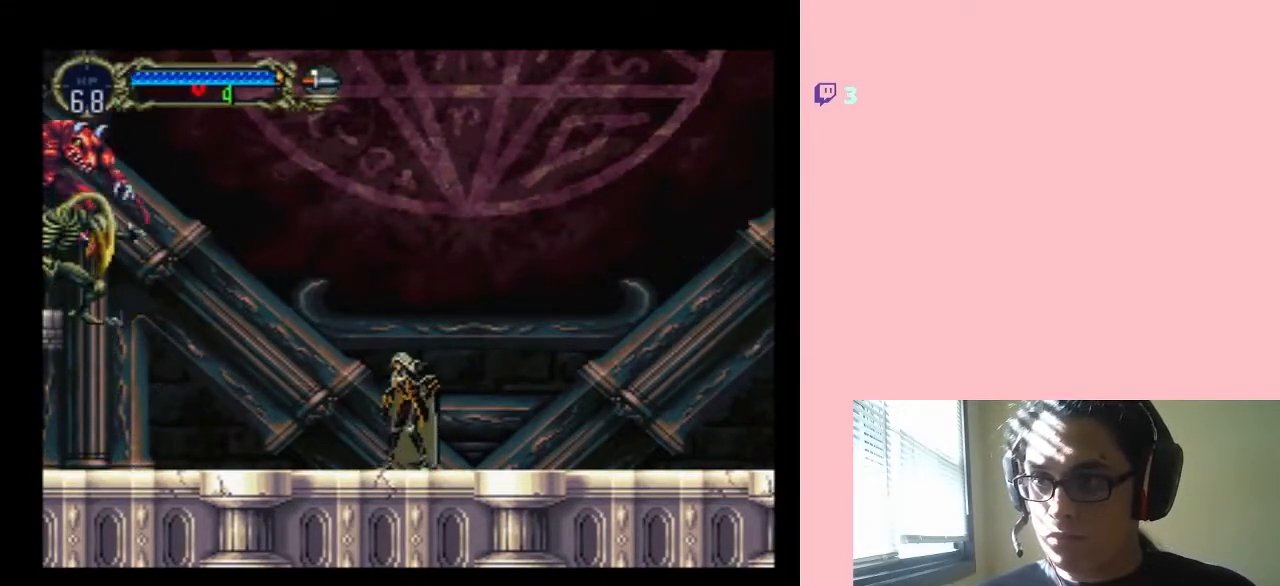
{"buttons": ["B", "DPAD_RIGHT"], "left_stick": "center", "right_stick": "center", "events": [[200, "DPAD_LEFT", "up"], [367, "DPAD_RIGHT", "down"], [467, "B", "down"]]}
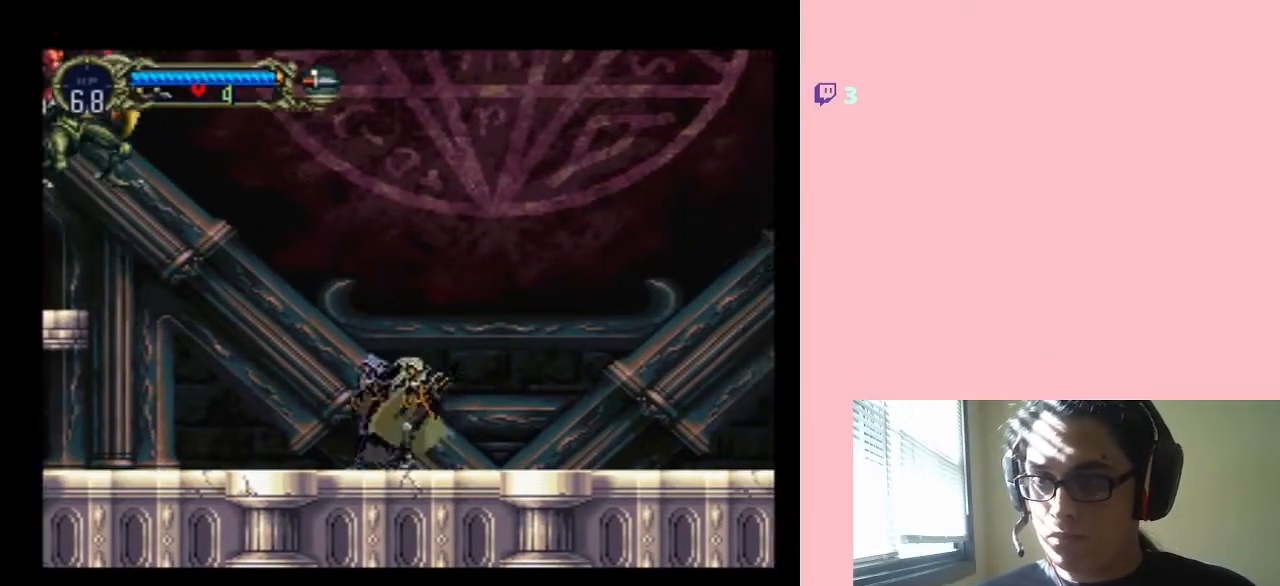
{"buttons": [], "left_stick": "center", "right_stick": "center", "events": [[83, "B", "up"], [450, "DPAD_RIGHT", "up"]]}
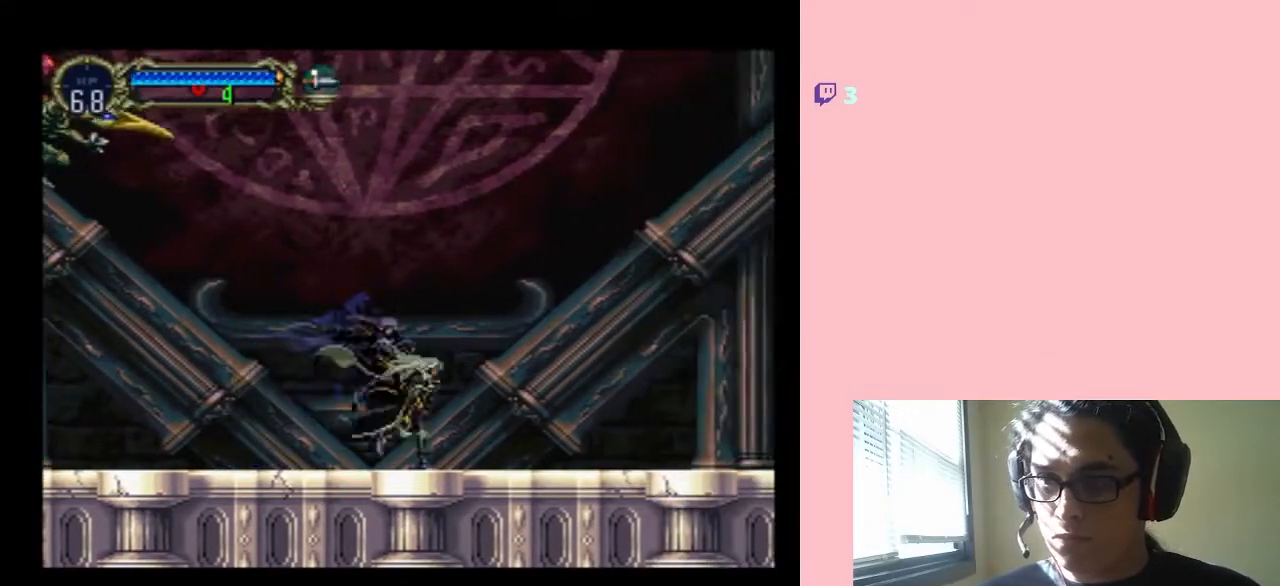
{"buttons": ["DPAD_LEFT"], "left_stick": "center", "right_stick": "center", "events": [[17, "DPAD_LEFT", "down"], [167, "DPAD_LEFT", "up"], [467, "DPAD_LEFT", "down"]]}
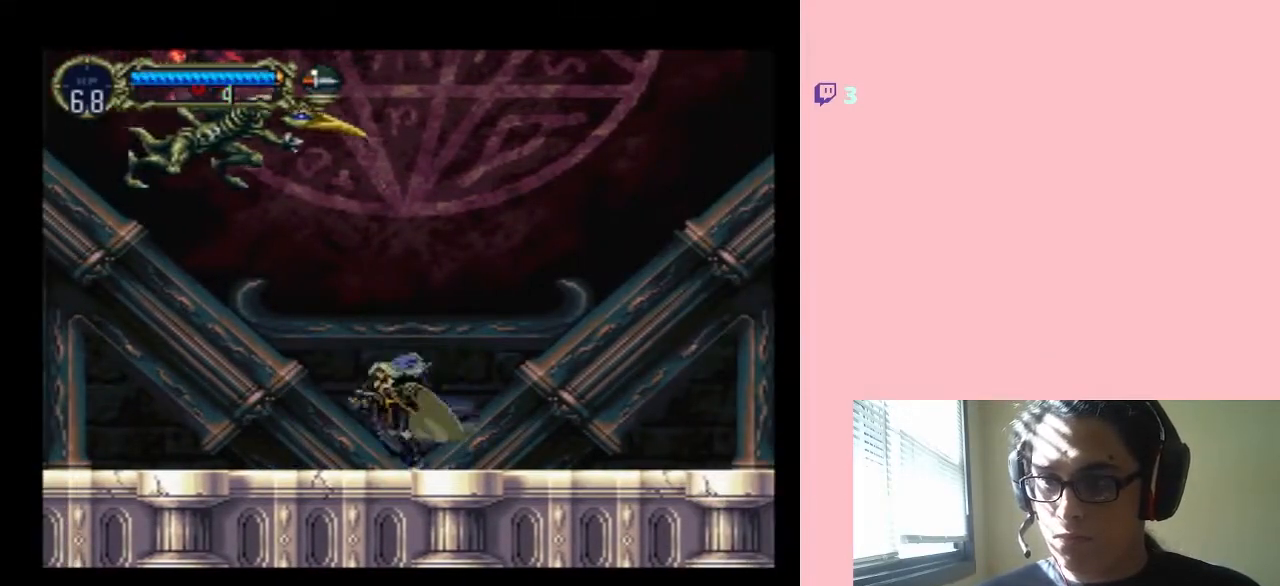
{"buttons": ["DPAD_RIGHT"], "left_stick": "center", "right_stick": "center", "events": [[483, "DPAD_LEFT", "up"], [483, "DPAD_RIGHT", "down"]]}
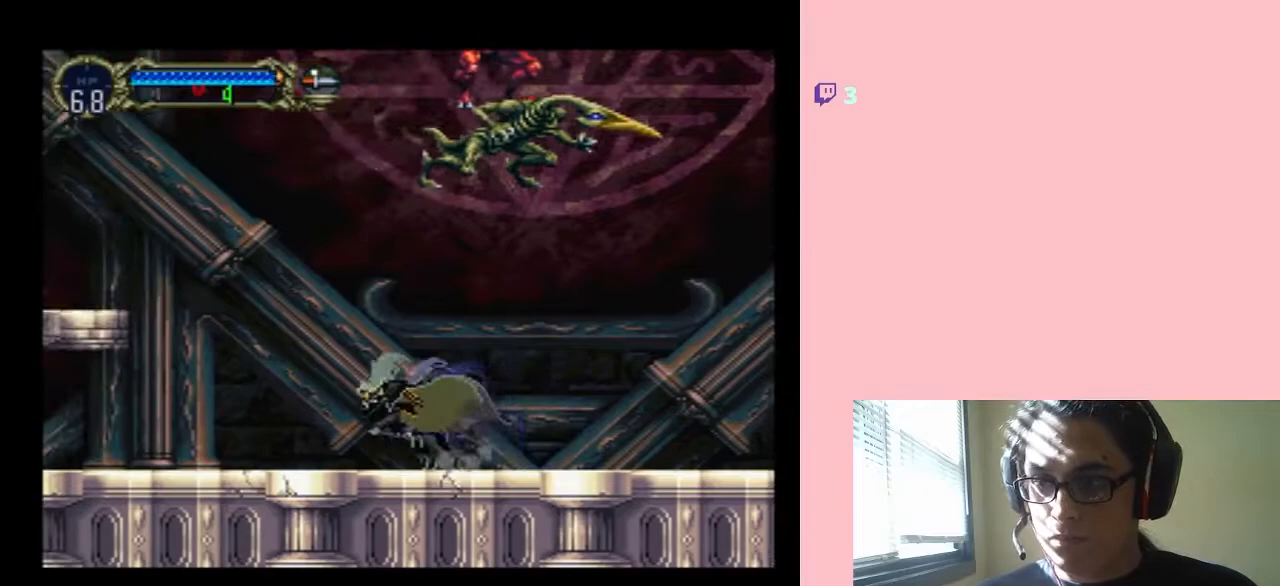
{"buttons": ["Y", "DPAD_DOWN"], "left_stick": "center", "right_stick": "center", "events": [[133, "DPAD_RIGHT", "up"], [133, "DPAD_UP", "down"], [233, "DPAD_UP", "up"], [267, "DPAD_DOWN", "down"], [333, "Y", "down"]]}
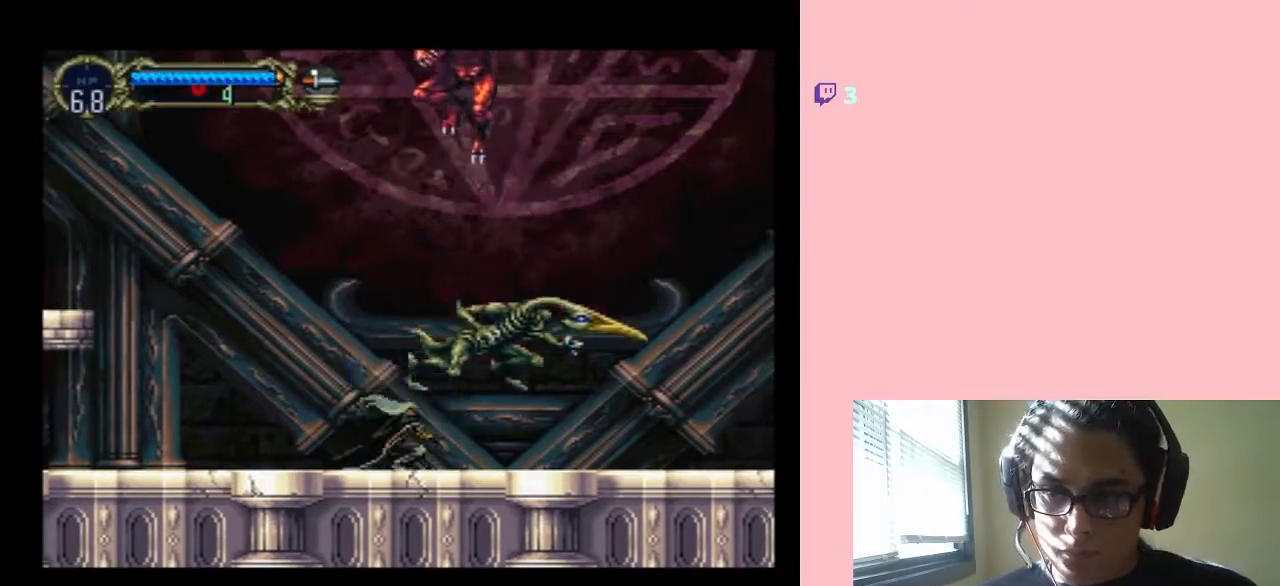
{"buttons": ["DPAD_LEFT"], "left_stick": "center", "right_stick": "center", "events": [[33, "DPAD_DOWN", "up"], [33, "Y", "up"], [83, "DPAD_LEFT", "down"]]}
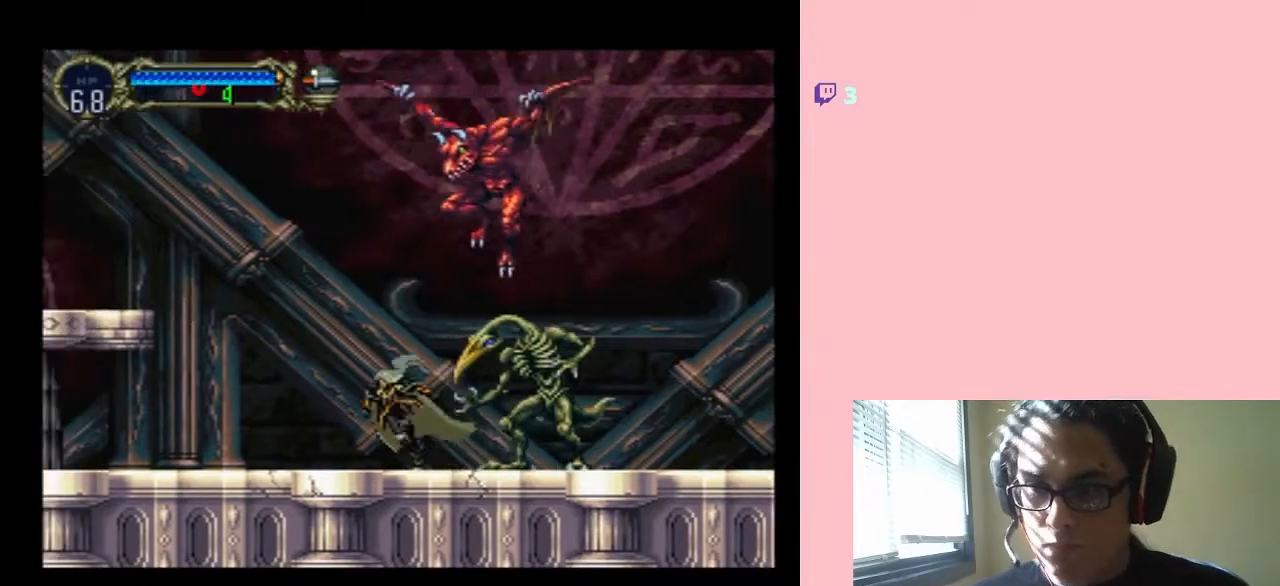
{"buttons": ["DPAD_LEFT"], "left_stick": "center", "right_stick": "center", "events": []}
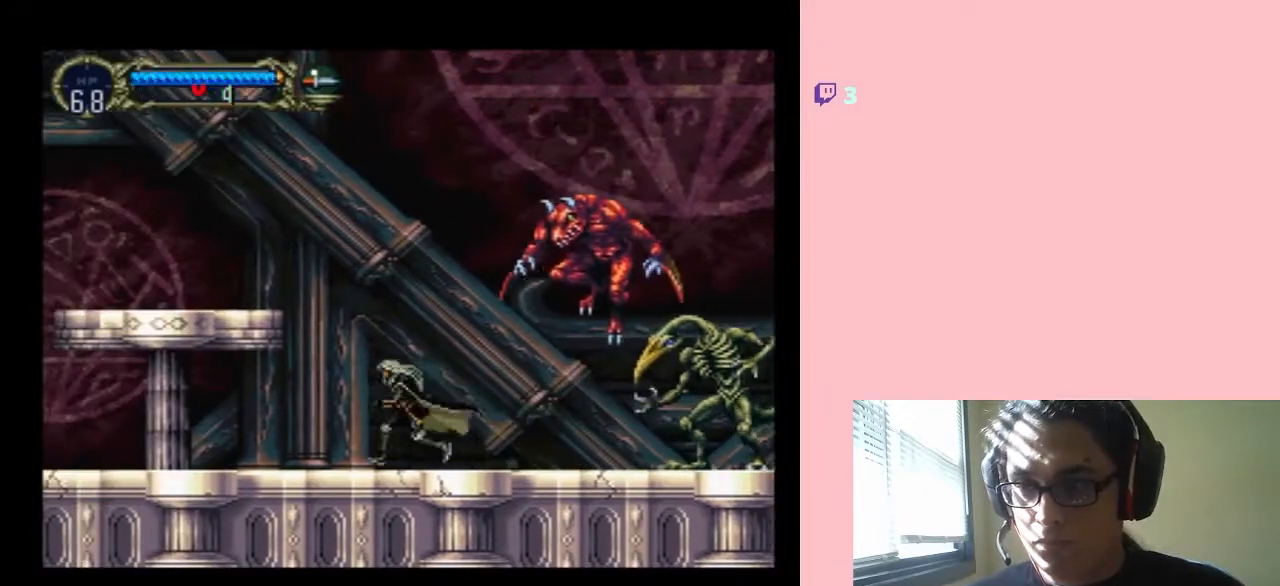
{"buttons": ["DPAD_RIGHT"], "left_stick": "center", "right_stick": "center", "events": [[417, "DPAD_LEFT", "up"], [417, "DPAD_UP", "down"], [450, "DPAD_RIGHT", "down"], [483, "DPAD_UP", "up"]]}
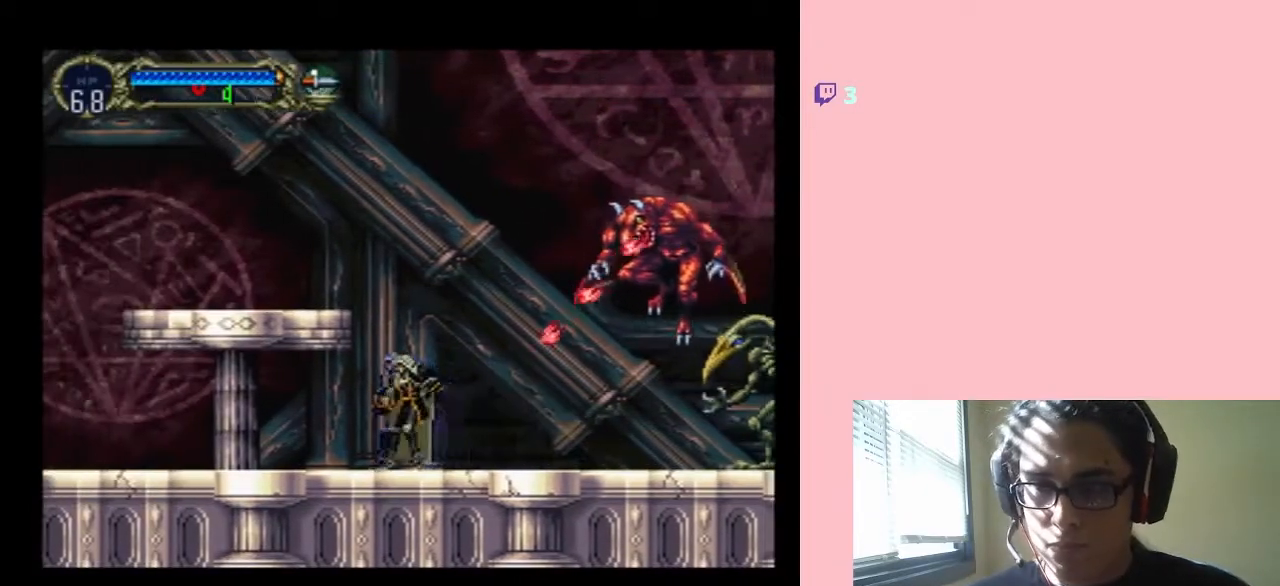
{"buttons": ["DPAD_LEFT"], "left_stick": "center", "right_stick": "center", "events": [[117, "DPAD_DOWN", "down"], [117, "DPAD_RIGHT", "up"], [200, "Y", "down"], [333, "Y", "up"], [400, "DPAD_DOWN", "up"], [467, "DPAD_LEFT", "down"]]}
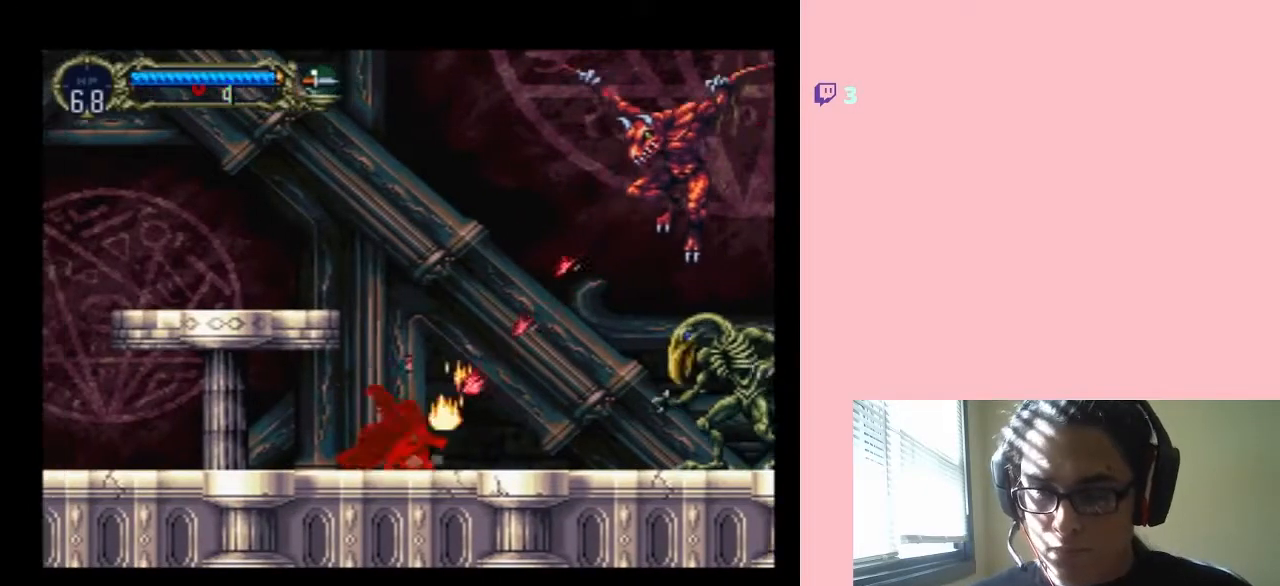
{"buttons": ["DPAD_LEFT"], "left_stick": "center", "right_stick": "center", "events": []}
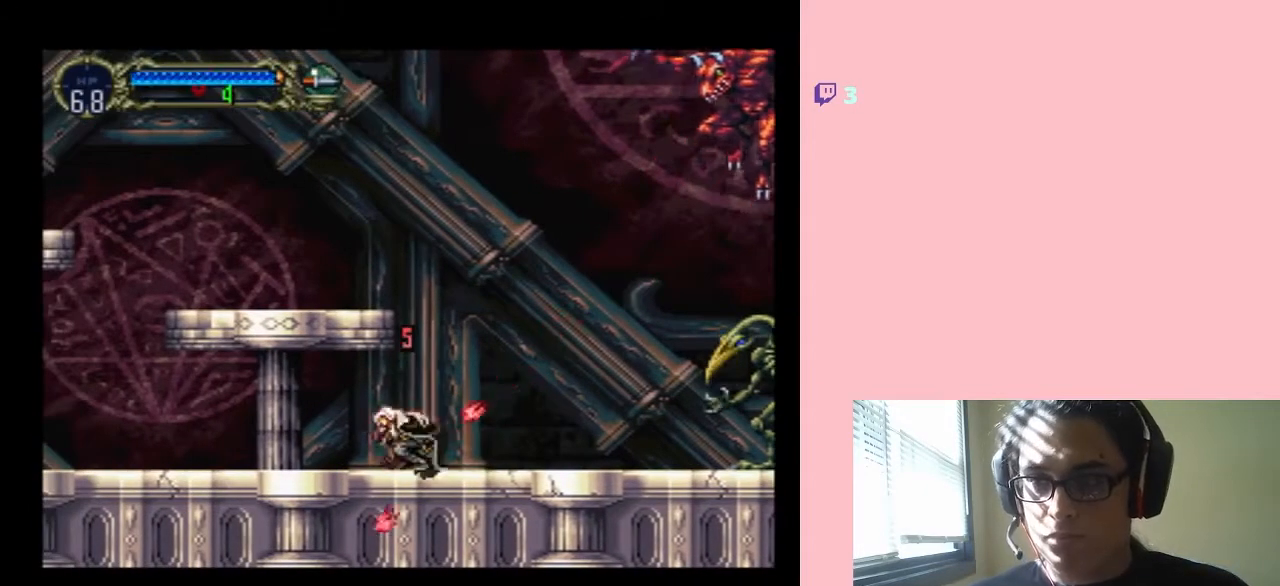
{"buttons": ["DPAD_LEFT"], "left_stick": "center", "right_stick": "center", "events": []}
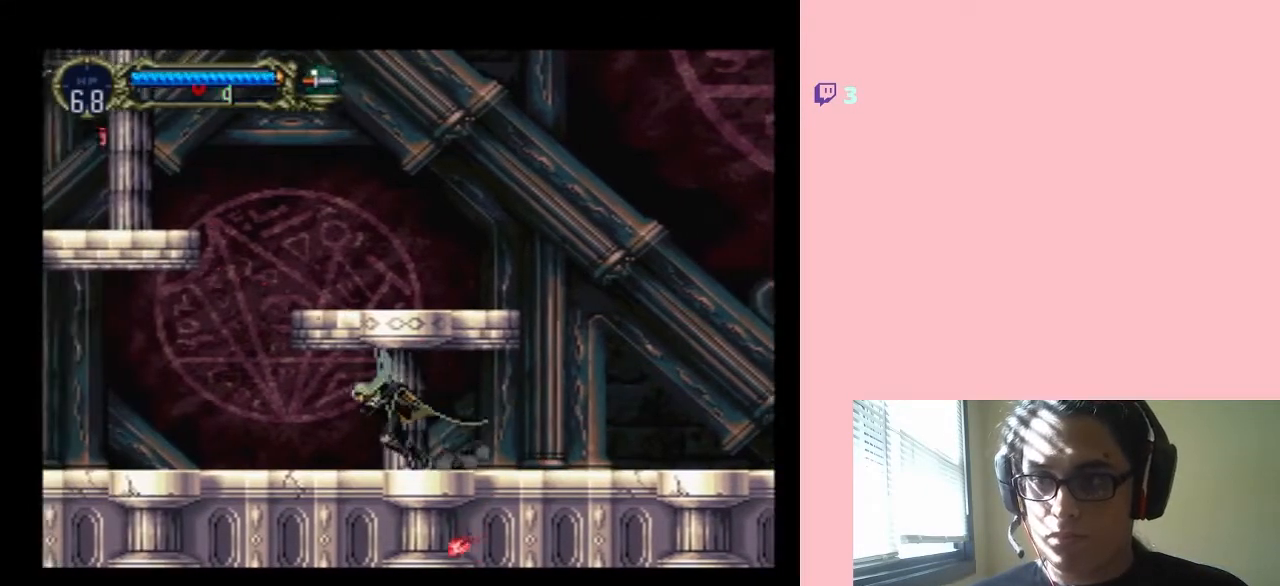
{"buttons": ["DPAD_LEFT"], "left_stick": "center", "right_stick": "center", "events": [[67, "DPAD_LEFT", "up"], [333, "DPAD_LEFT", "down"]]}